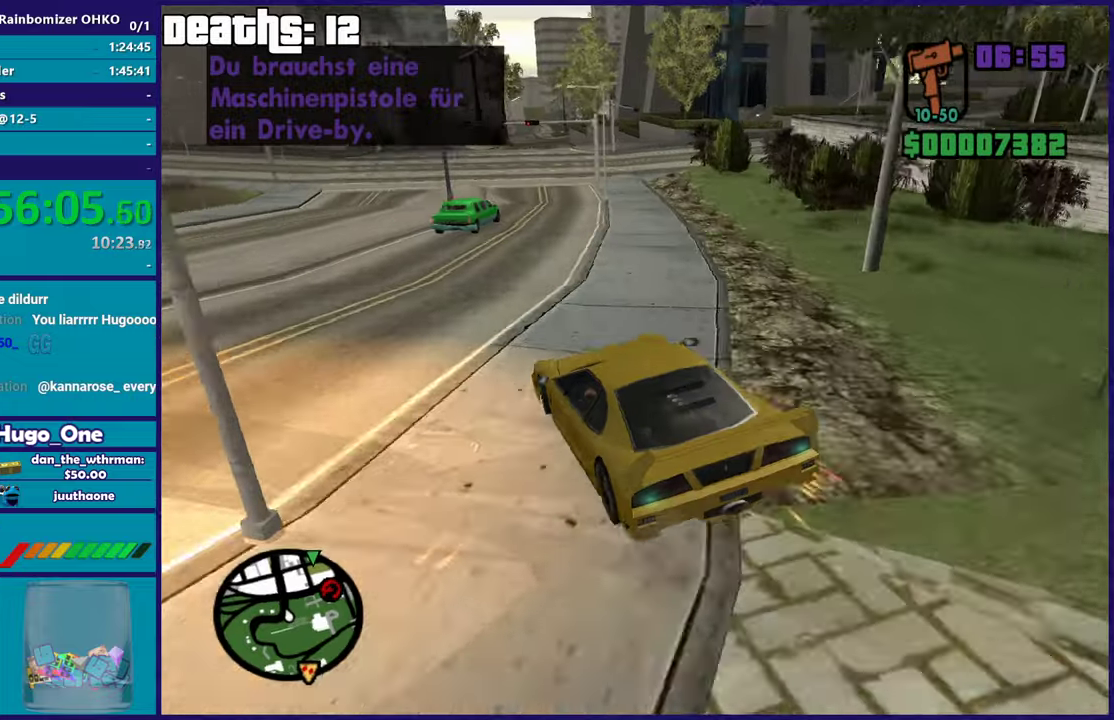
Gameplay with a controller (Xbox layout); each line is a JSON object with the inputs held at the frame after it. "events" lists button and stick changes between this image and that frame as [ms after this image, input, new state], when the widget could be followed in between. This document gives stick clicks only as held states, not as events.
{"buttons": ["R2"], "left_stick": "left", "right_stick": "center", "events": [[67, "left_stick", "center"], [150, "left_stick", "right"], [167, "right_stick", "right"], [250, "right_stick", "down-right"], [317, "left_stick", "left"], [350, "right_stick", "right"], [484, "right_stick", "center"]]}
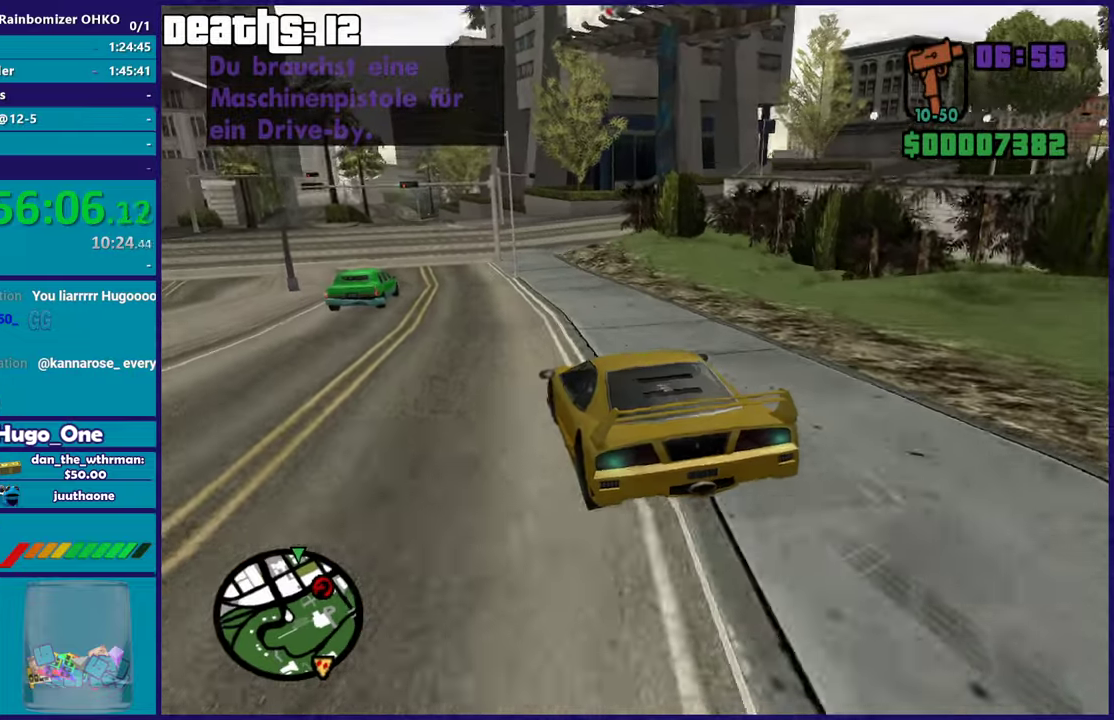
{"buttons": ["R2"], "left_stick": "right", "right_stick": "center", "events": [[151, "left_stick", "right"], [267, "right_stick", "down-right"], [284, "left_stick", "left"], [351, "right_stick", "right"], [417, "right_stick", "center"], [451, "left_stick", "right"]]}
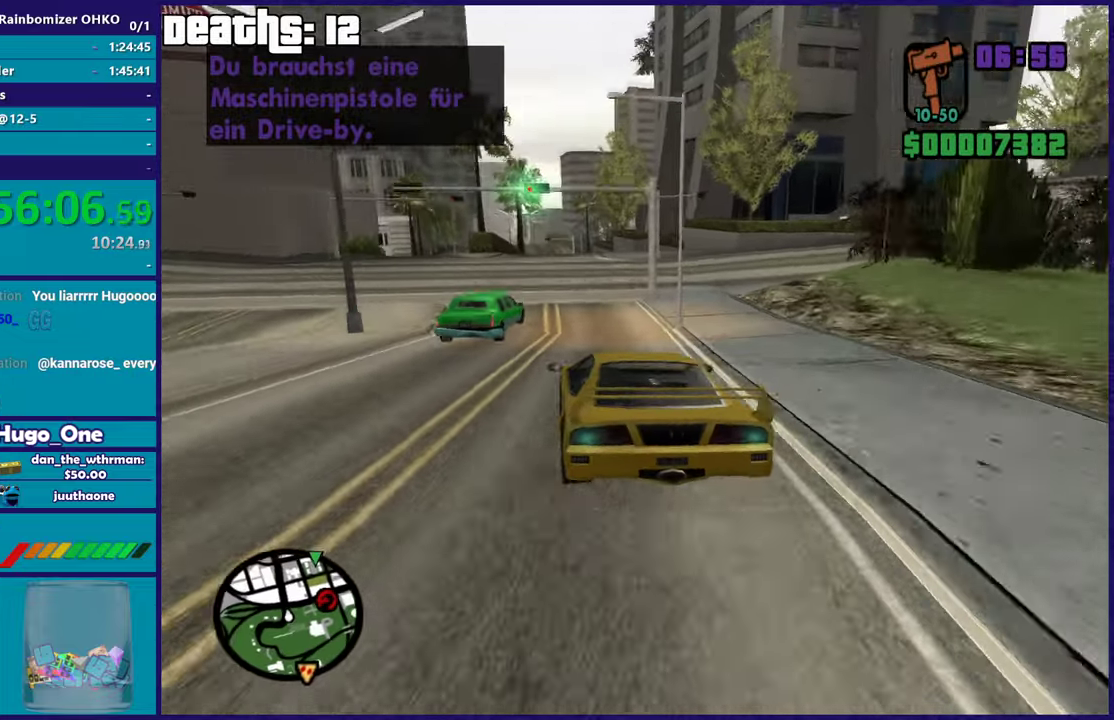
{"buttons": ["L2"], "left_stick": "right", "right_stick": "center", "events": [[117, "left_stick", "left"], [217, "R2", "up"], [233, "left_stick", "center"], [283, "left_stick", "right"], [350, "left_stick", "center"], [384, "L2", "down"], [500, "left_stick", "right"]]}
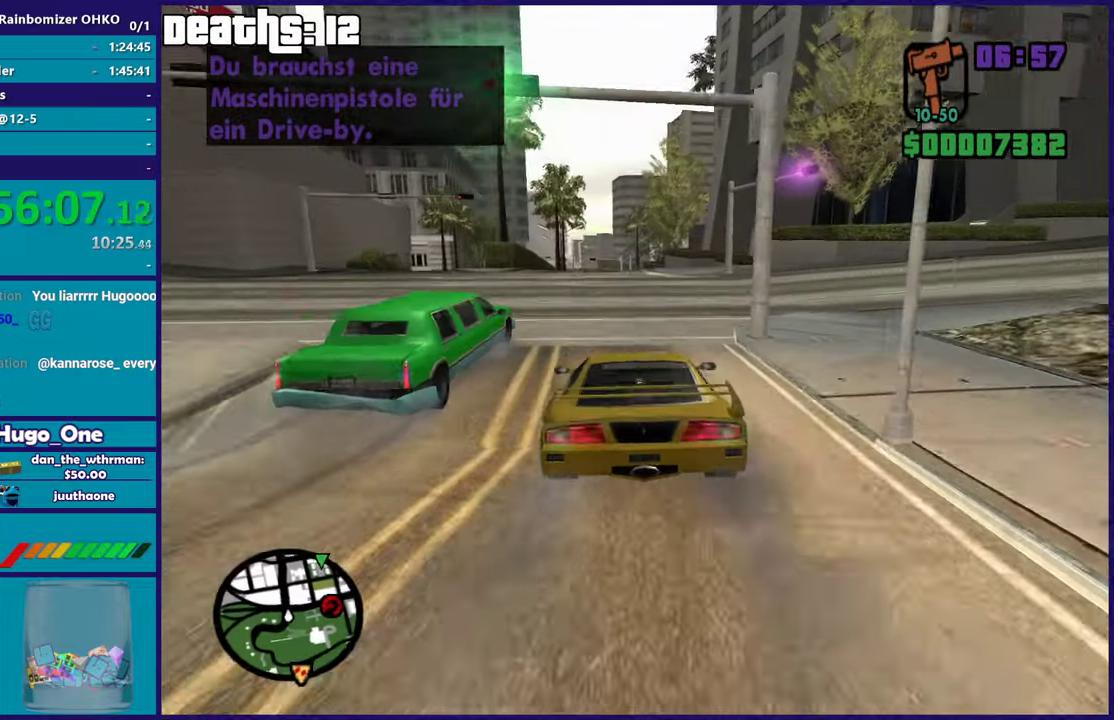
{"buttons": ["L3"], "left_stick": "right", "right_stick": "right", "events": [[34, "A", "down"], [34, "L2", "up"], [134, "A", "up"], [267, "L2", "down"], [334, "right_stick", "right"], [401, "L2", "up"]]}
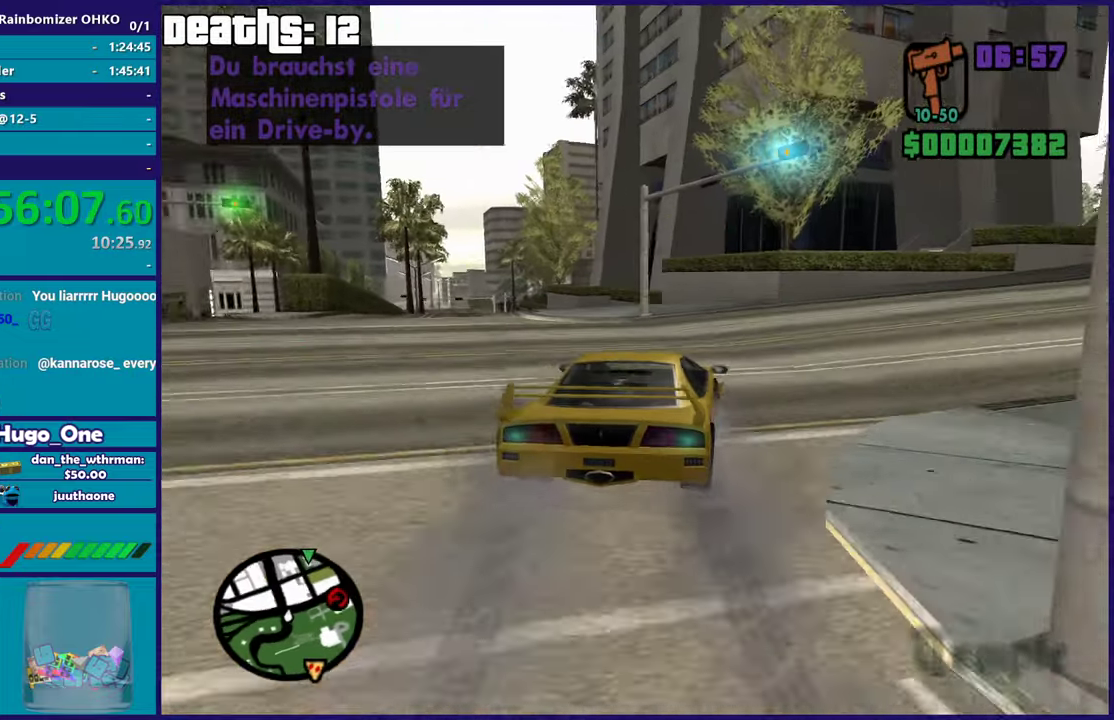
{"buttons": ["R2"], "left_stick": "right", "right_stick": "right", "events": [[150, "R2", "down"]]}
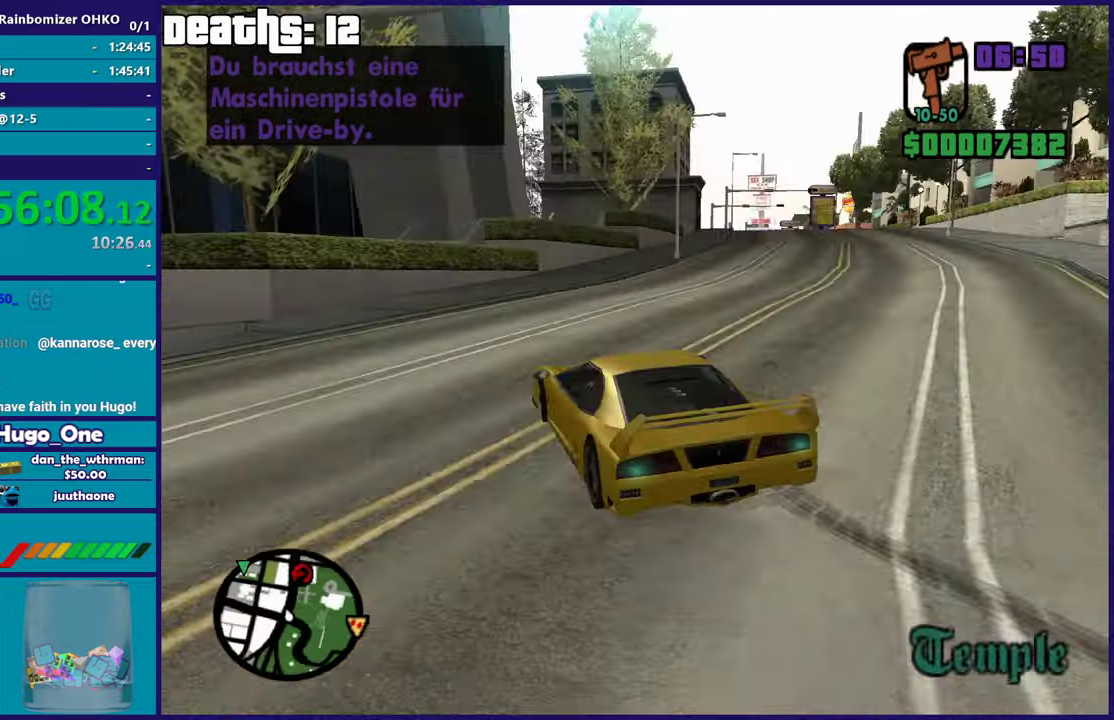
{"buttons": ["R2"], "left_stick": "center", "right_stick": "right", "events": [[434, "left_stick", "center"]]}
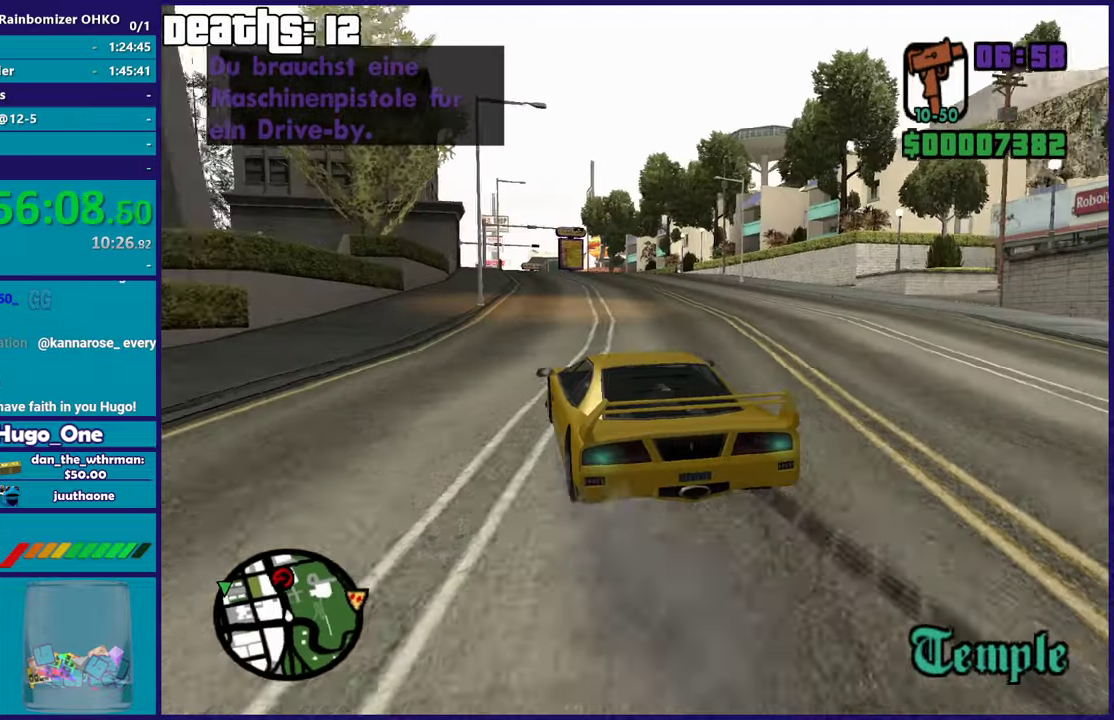
{"buttons": ["R2"], "left_stick": "right", "right_stick": "down-left", "events": [[183, "right_stick", "down-right"], [300, "left_stick", "right"], [300, "right_stick", "down-left"]]}
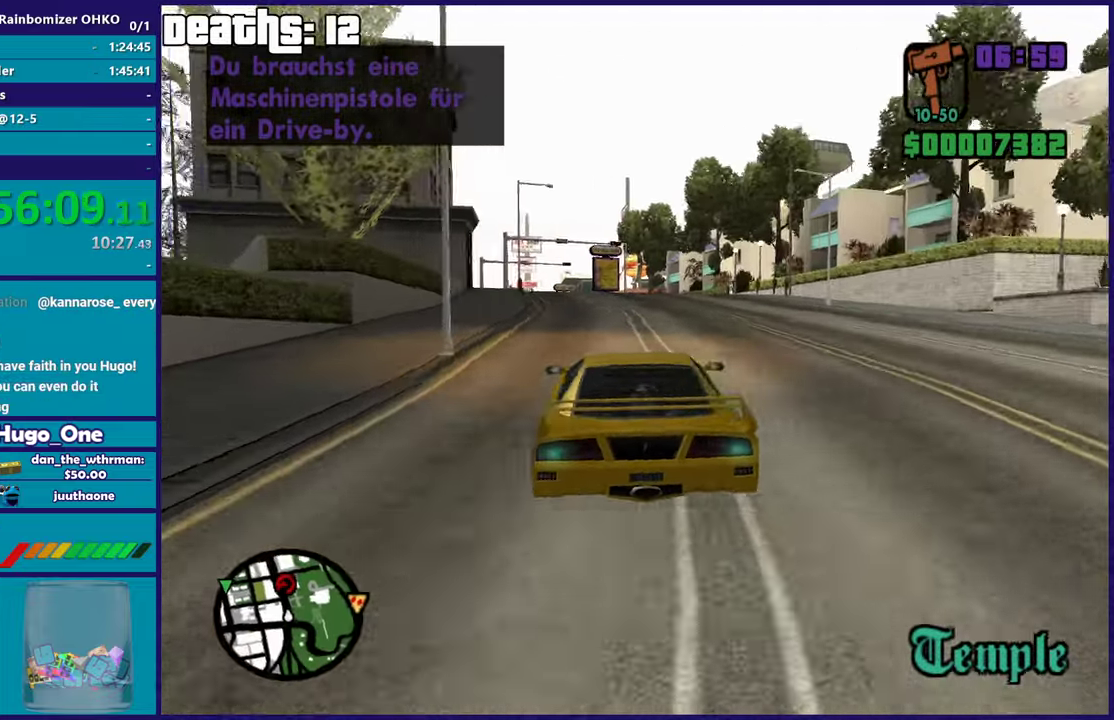
{"buttons": ["R2"], "left_stick": "left", "right_stick": "center", "events": [[67, "left_stick", "center"], [84, "right_stick", "left"], [151, "right_stick", "up-left"], [234, "right_stick", "down-left"], [334, "left_stick", "left"], [417, "right_stick", "center"]]}
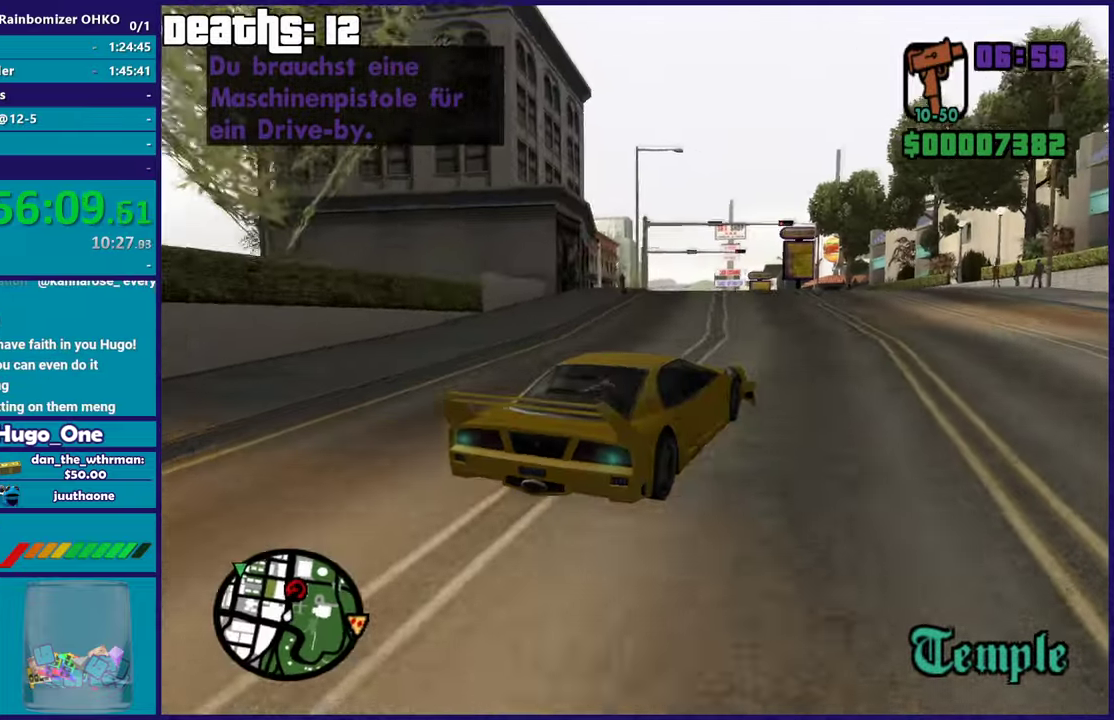
{"buttons": ["R2"], "left_stick": "left", "right_stick": "center", "events": [[17, "left_stick", "center"], [67, "right_stick", "down-left"], [83, "left_stick", "right"], [283, "left_stick", "center"], [350, "left_stick", "left"], [484, "right_stick", "center"]]}
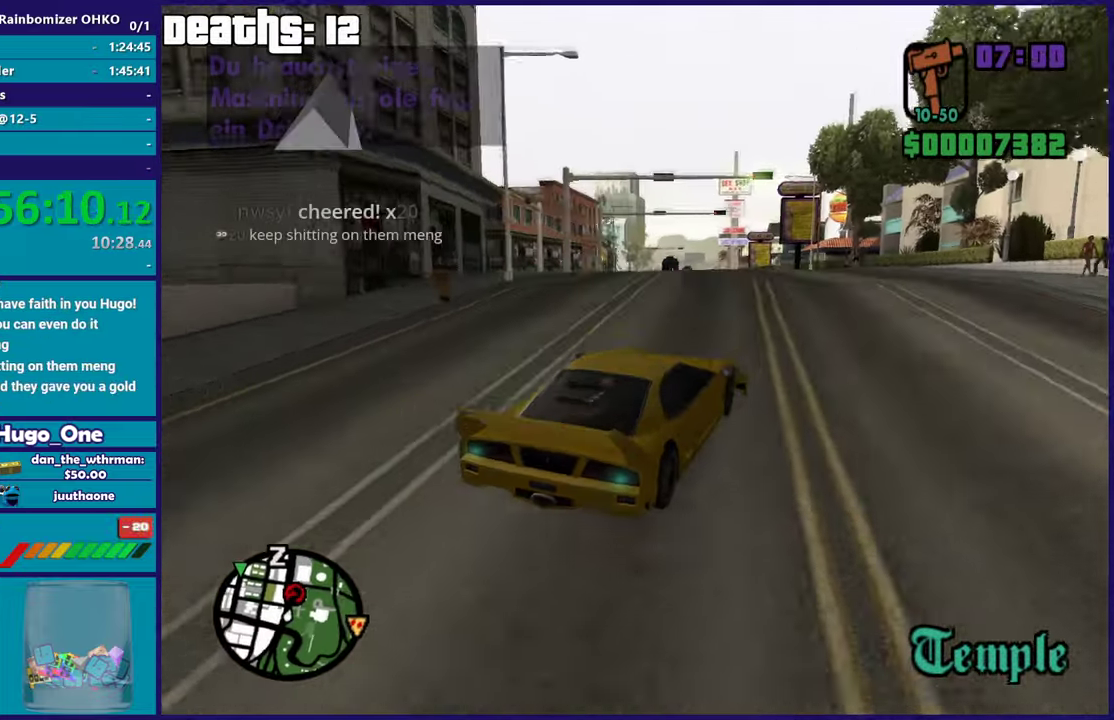
{"buttons": [], "left_stick": "center", "right_stick": "down-left", "events": [[33, "left_stick", "center"], [50, "right_stick", "down-left"], [183, "left_stick", "left"], [333, "left_stick", "center"], [383, "left_stick", "right"], [433, "R2", "up"], [433, "left_stick", "center"]]}
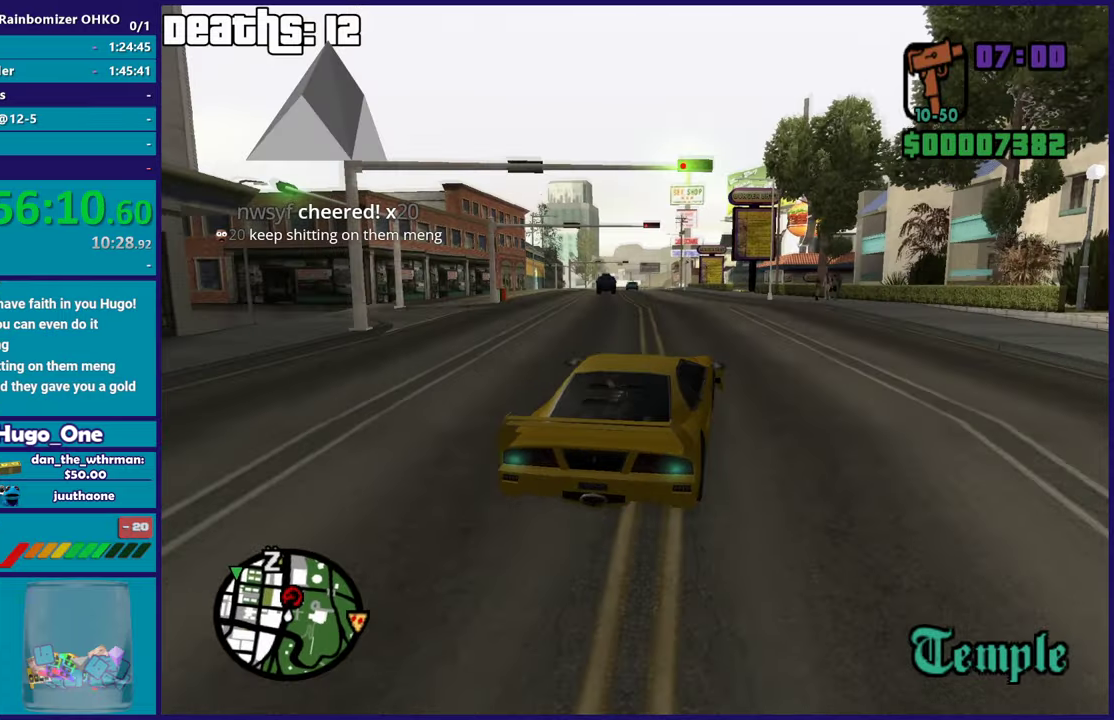
{"buttons": ["R2"], "left_stick": "left", "right_stick": "center", "events": [[100, "left_stick", "left"], [134, "R2", "down"], [267, "left_stick", "center"], [317, "left_stick", "right"], [384, "left_stick", "center"], [501, "left_stick", "left"], [501, "right_stick", "center"]]}
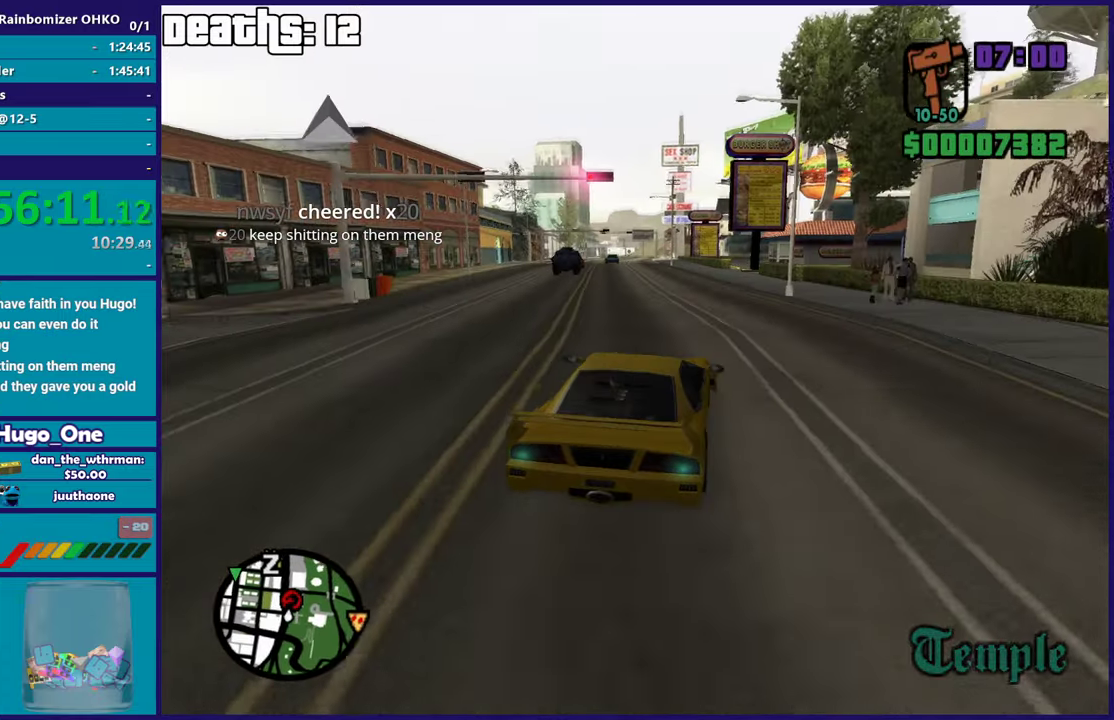
{"buttons": ["R2"], "left_stick": "right", "right_stick": "down-left", "events": [[166, "left_stick", "center"], [217, "left_stick", "up-right"], [300, "left_stick", "left"], [367, "right_stick", "down-left"], [467, "left_stick", "right"]]}
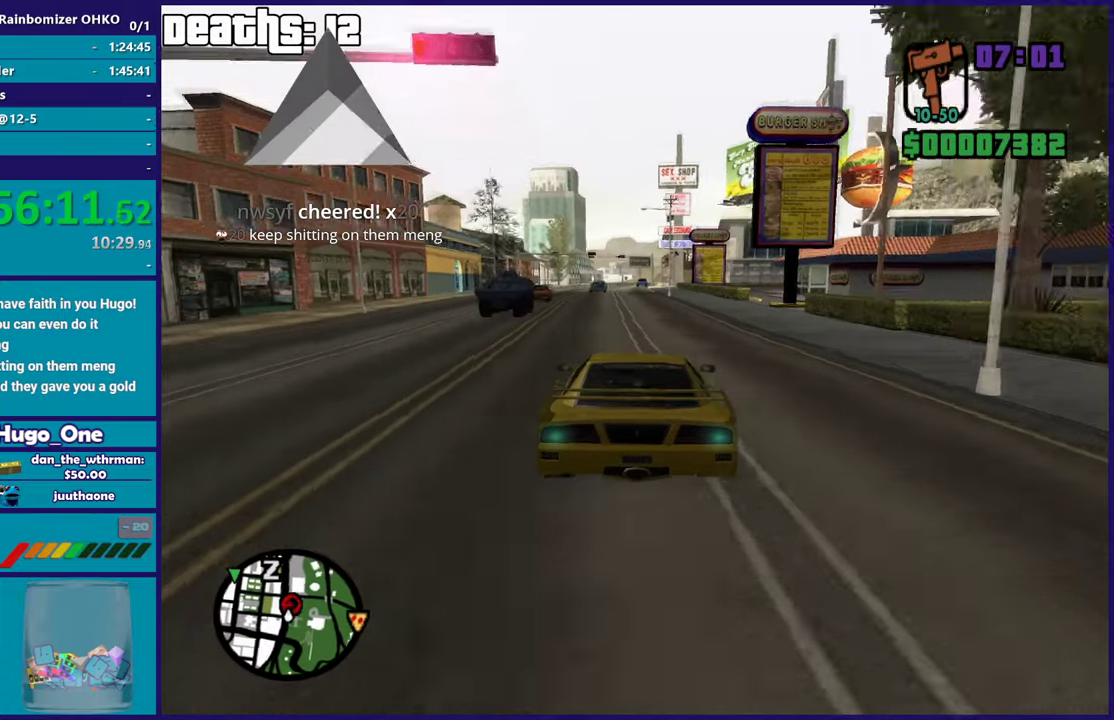
{"buttons": ["R2"], "left_stick": "up-left", "right_stick": "down-left", "events": [[67, "right_stick", "center"], [117, "left_stick", "center"], [350, "right_stick", "down-left"], [384, "left_stick", "up-left"]]}
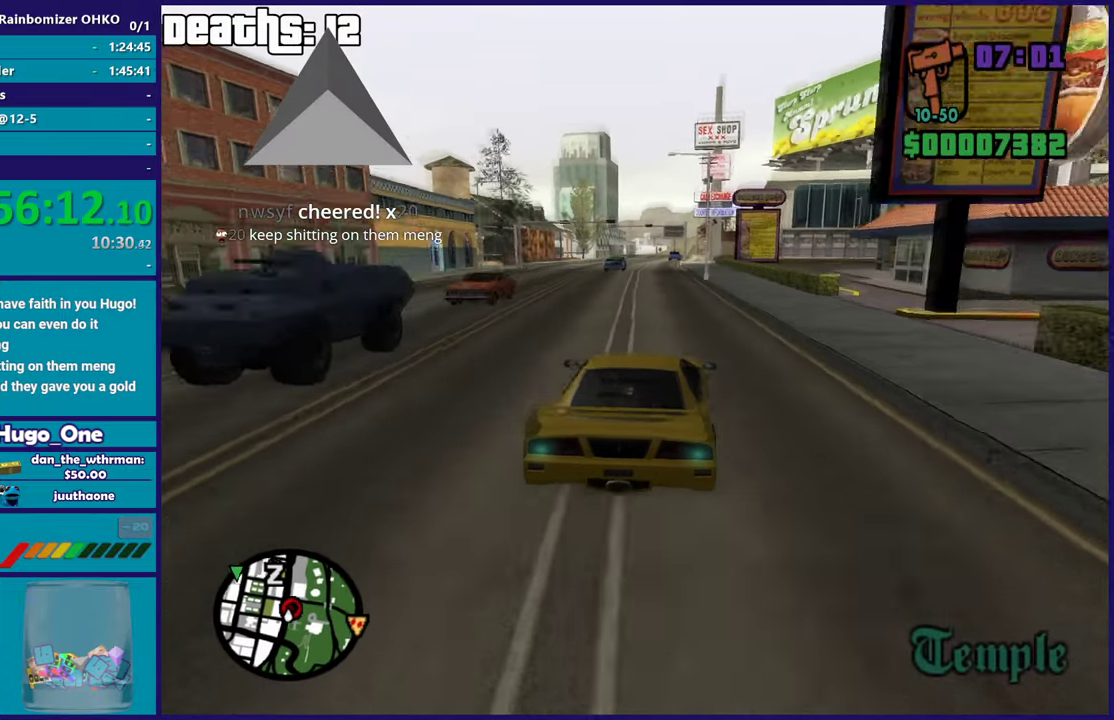
{"buttons": ["R2"], "left_stick": "right", "right_stick": "down-left", "events": [[16, "right_stick", "center"], [66, "left_stick", "center"], [267, "right_stick", "down-left"], [500, "left_stick", "right"]]}
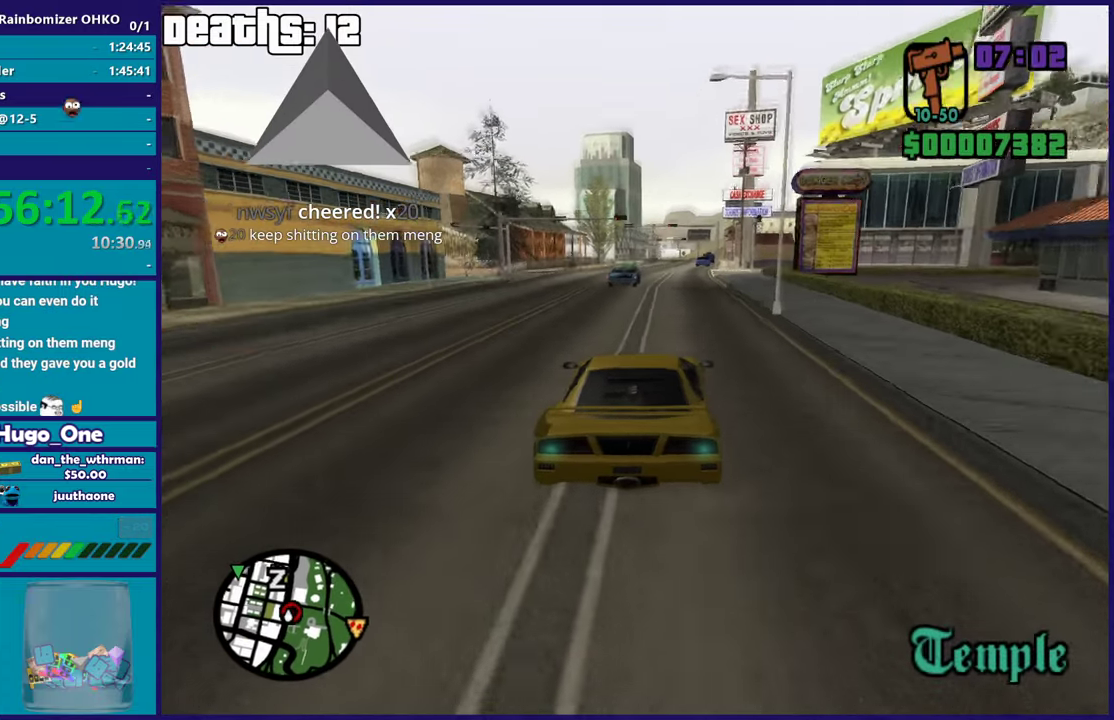
{"buttons": ["R2"], "left_stick": "center", "right_stick": "down-left", "events": [[184, "left_stick", "center"]]}
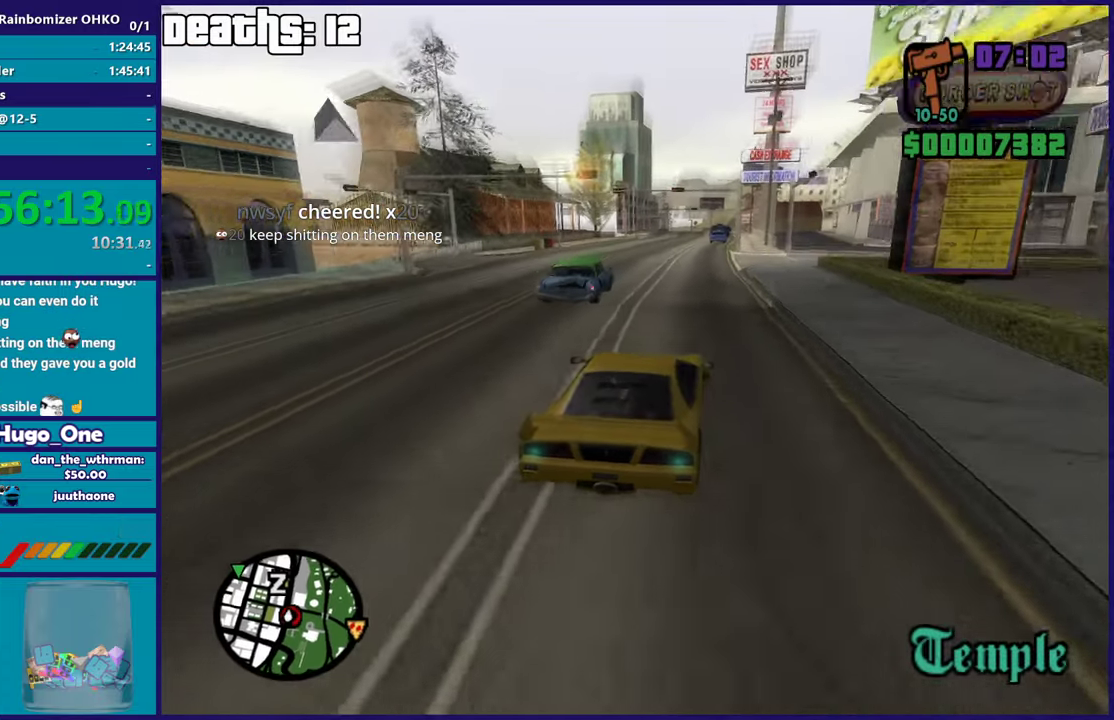
{"buttons": ["R2"], "left_stick": "left", "right_stick": "down-left", "events": [[367, "left_stick", "left"]]}
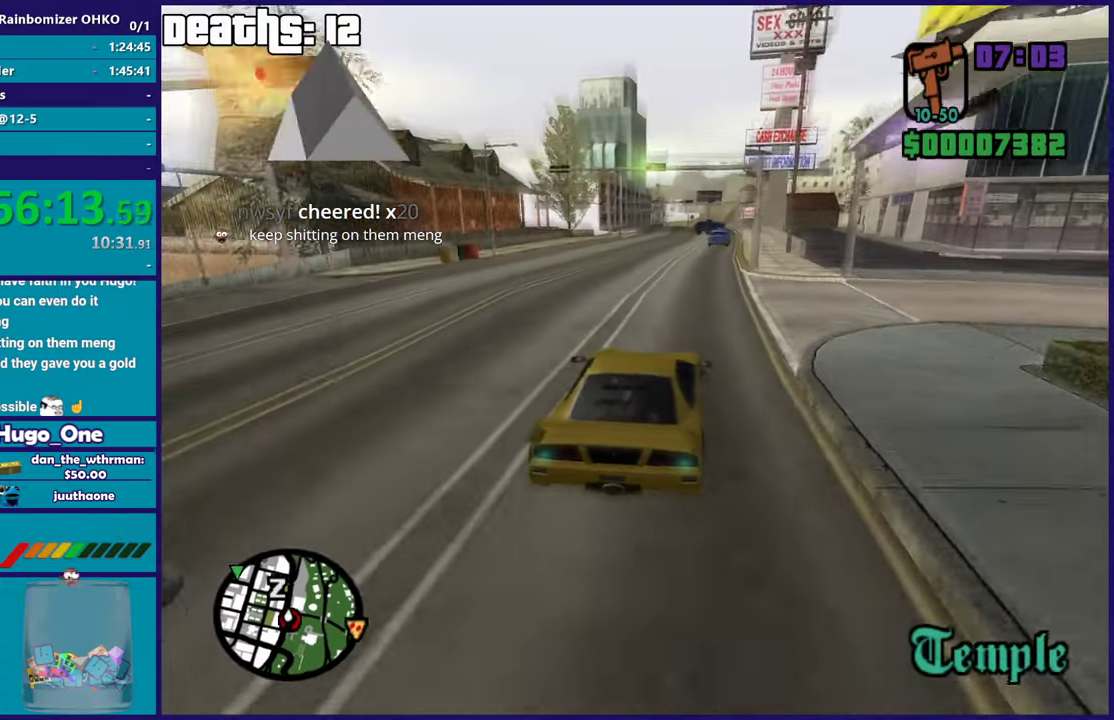
{"buttons": ["R2"], "left_stick": "right", "right_stick": "down-left", "events": [[67, "left_stick", "center"], [451, "left_stick", "right"]]}
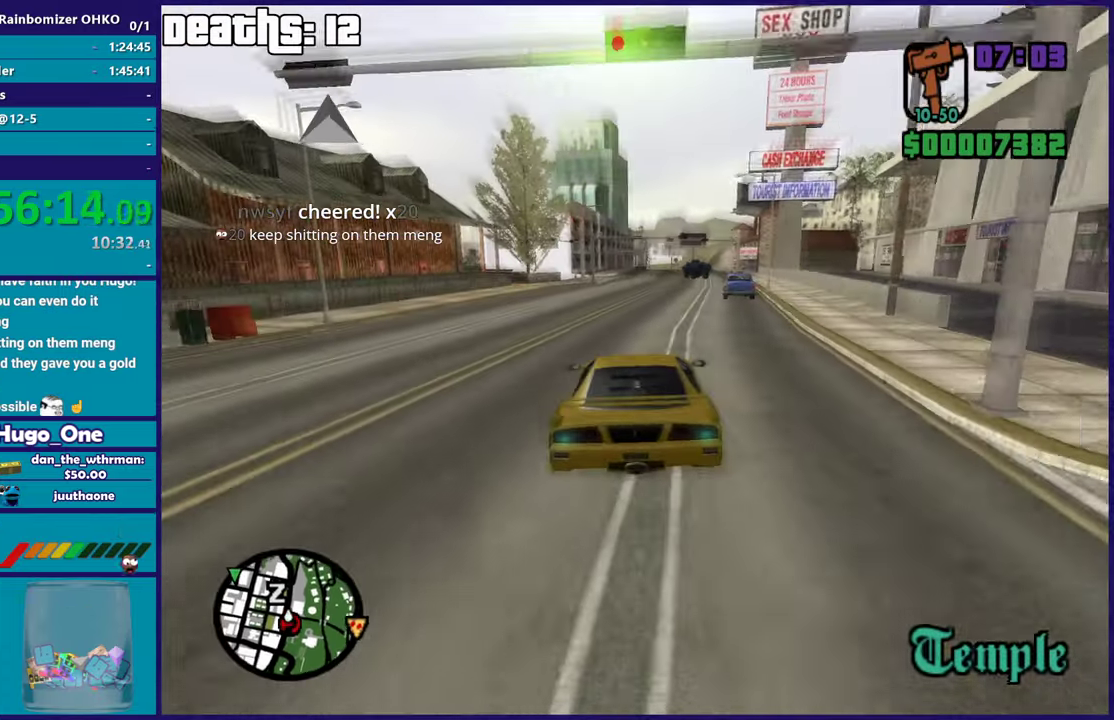
{"buttons": ["R2"], "left_stick": "center", "right_stick": "down-left", "events": [[100, "left_stick", "center"], [200, "R2", "up"], [300, "R2", "down"]]}
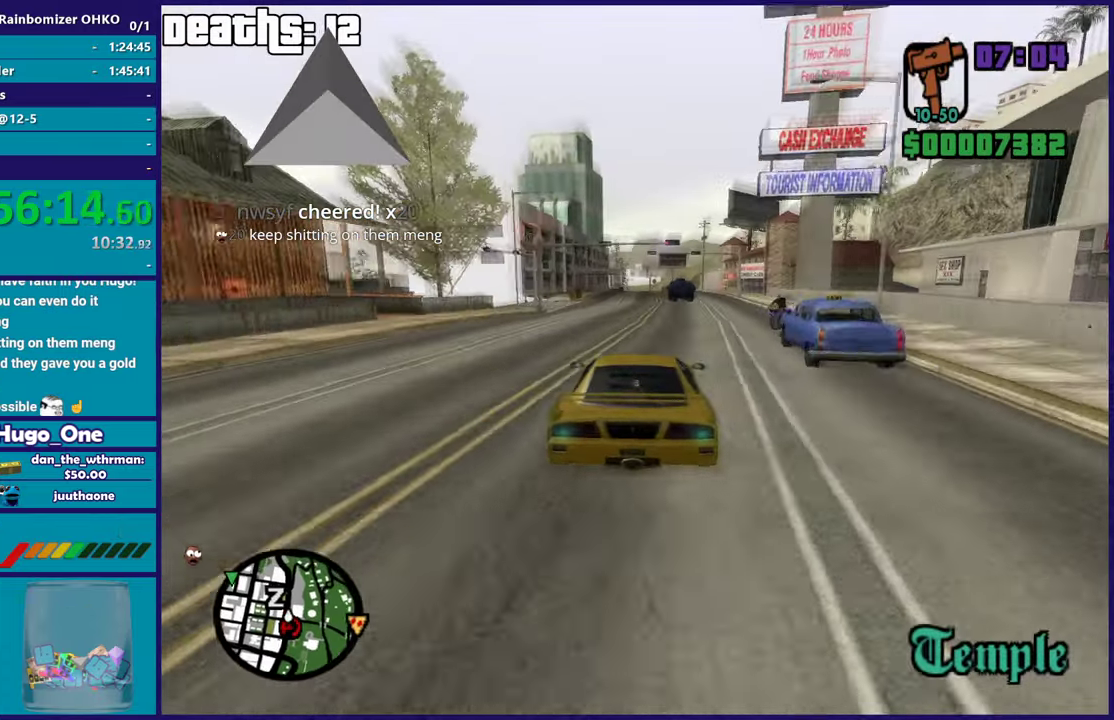
{"buttons": ["R2"], "left_stick": "center", "right_stick": "down-left", "events": [[17, "R2", "up"], [84, "R2", "down"], [267, "left_stick", "up-left"], [284, "R2", "up"], [367, "R2", "down"], [434, "left_stick", "center"]]}
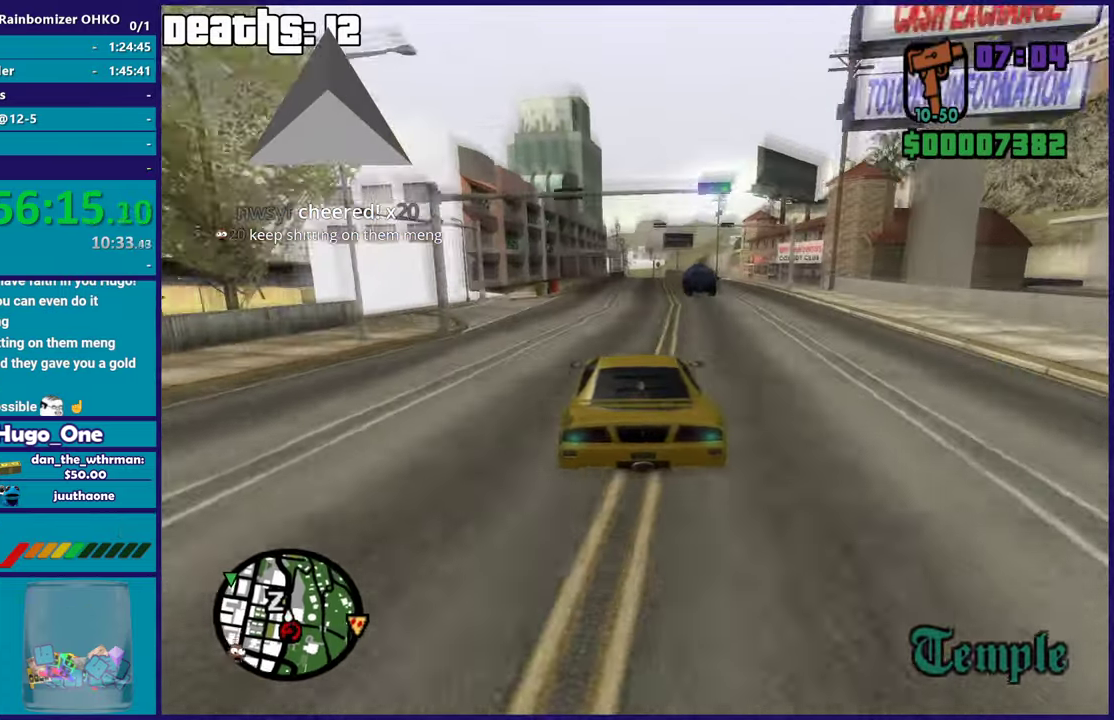
{"buttons": [], "left_stick": "center", "right_stick": "down-left", "events": [[17, "R2", "up"], [100, "R2", "down"], [167, "left_stick", "right"], [250, "R2", "up"], [334, "left_stick", "center"], [351, "R2", "down"], [501, "R2", "up"]]}
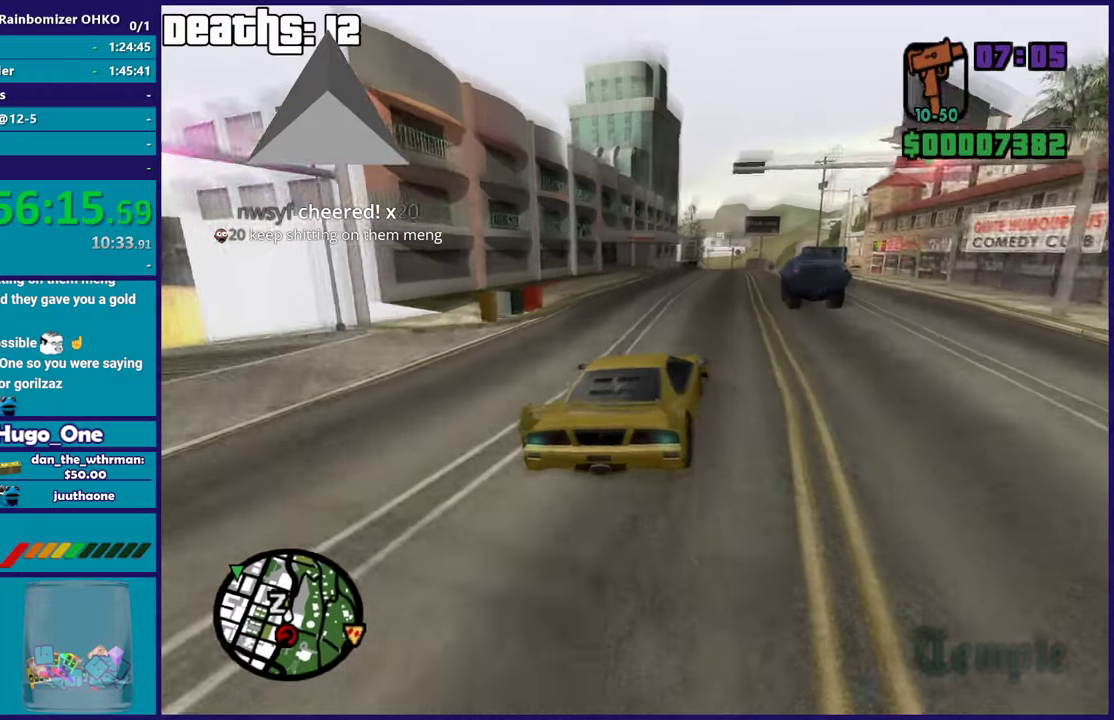
{"buttons": [], "left_stick": "center", "right_stick": "down-left", "events": [[50, "left_stick", "right"], [83, "R2", "down"], [217, "R2", "up"], [217, "left_stick", "center"], [333, "R2", "down"], [484, "R2", "up"]]}